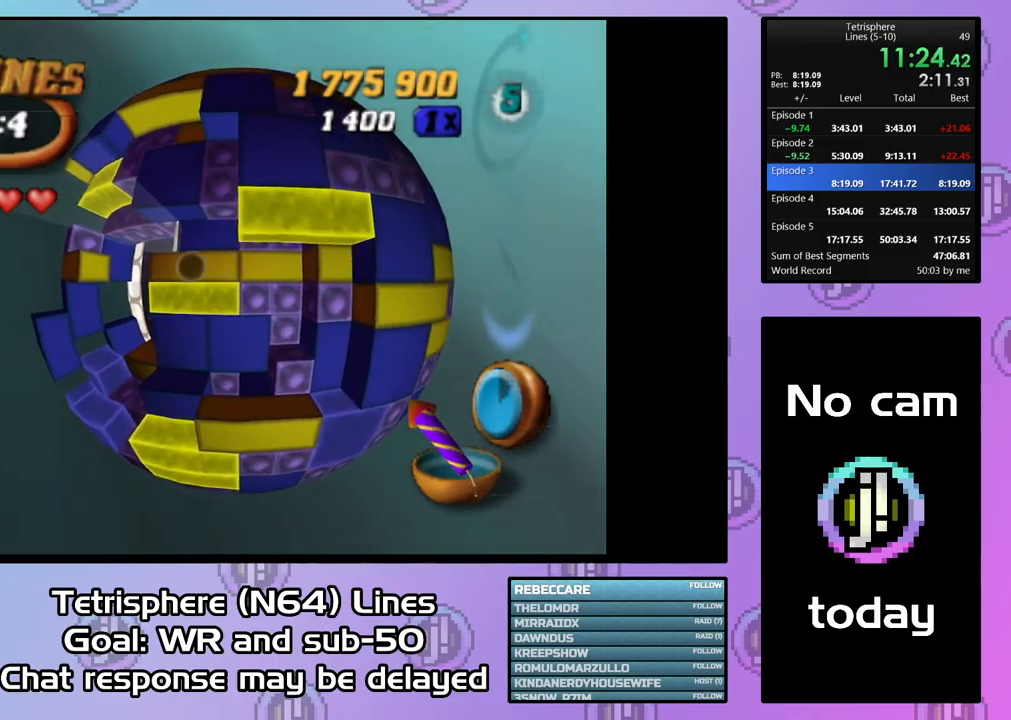
Gameplay with a controller (PlayStation layout); each line is a JSON object with the inputs held at the frame after it. "events" lists button and stick changes between this image and that frame as [ms after this image, input, new state], when the widget could be followed in between. Not read: L3 R3 left_stick.
{"buttons": [], "right_stick": "center", "events": [[500, "DPAD_LEFT", "up"]]}
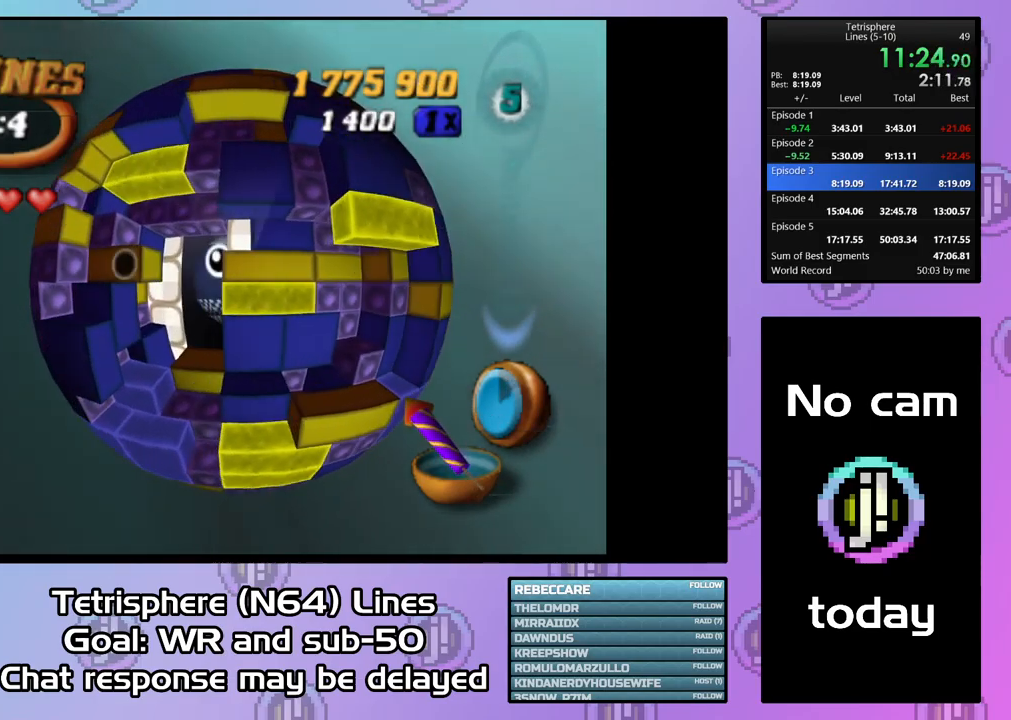
{"buttons": [], "right_stick": "center", "events": [[67, "SQUARE", "down"], [233, "DPAD_RIGHT", "down"], [300, "DPAD_RIGHT", "up"], [367, "DPAD_RIGHT", "down"], [467, "DPAD_RIGHT", "up"], [500, "SQUARE", "up"]]}
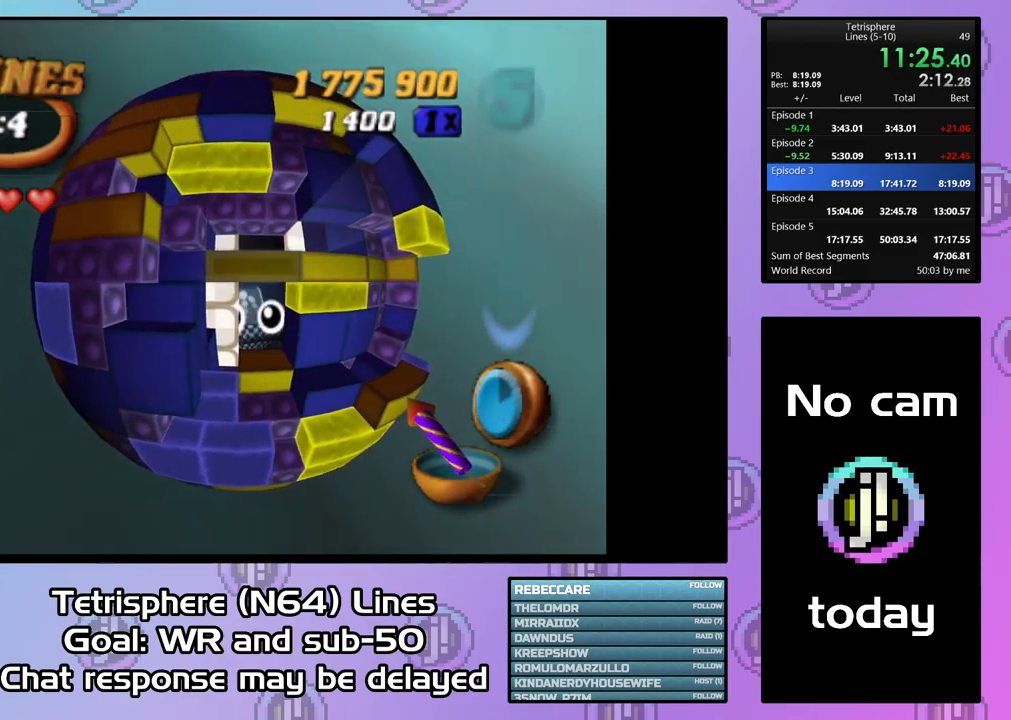
{"buttons": ["DPAD_DOWN"], "right_stick": "center", "events": [[133, "DPAD_LEFT", "down"], [233, "DPAD_LEFT", "up"], [300, "DPAD_LEFT", "down"], [367, "DPAD_LEFT", "up"], [467, "DPAD_DOWN", "down"]]}
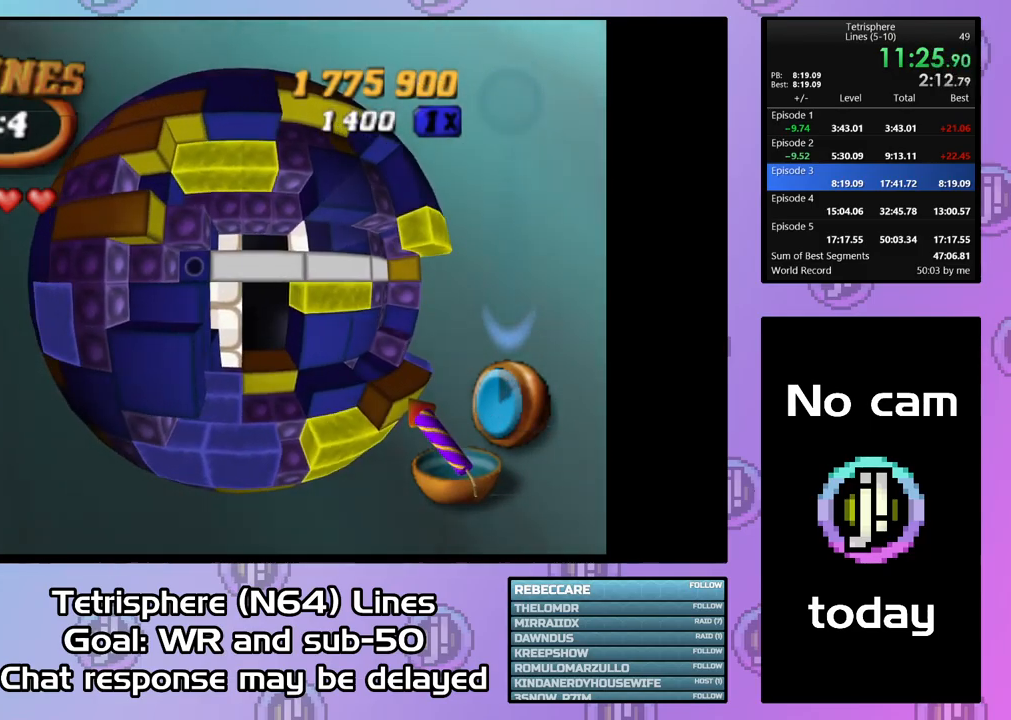
{"buttons": ["SQUARE"], "right_stick": "center", "events": [[33, "DPAD_DOWN", "up"], [100, "DPAD_DOWN", "down"], [167, "DPAD_DOWN", "up"], [233, "SQUARE", "down"], [367, "DPAD_RIGHT", "down"], [467, "DPAD_RIGHT", "up"]]}
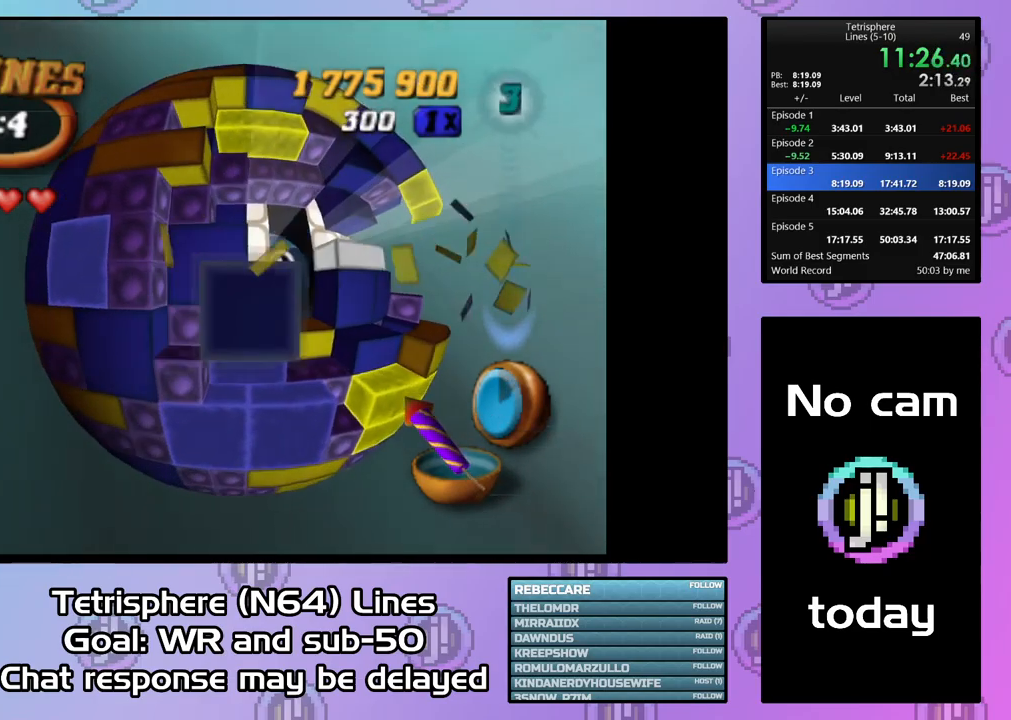
{"buttons": [], "right_stick": "center", "events": [[33, "DPAD_RIGHT", "down"], [133, "DPAD_RIGHT", "up"], [167, "DPAD_RIGHT", "down"], [300, "DPAD_RIGHT", "up"], [367, "SQUARE", "up"]]}
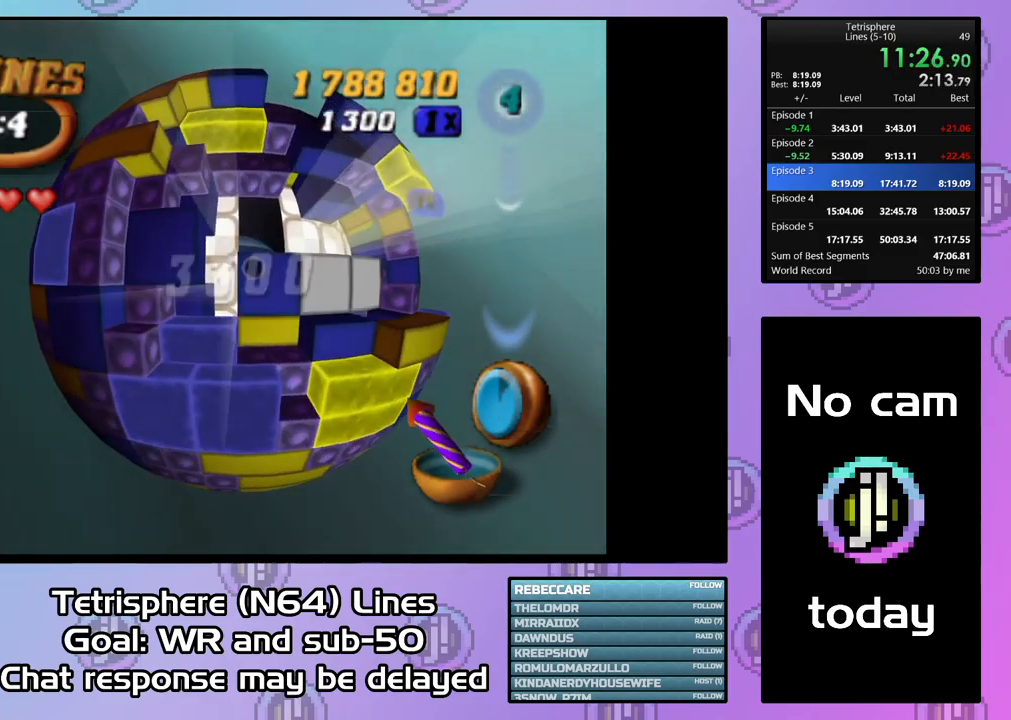
{"buttons": ["DPAD_RIGHT"], "right_stick": "center", "events": [[33, "DPAD_UP", "down"], [67, "DPAD_UP", "up"], [133, "DPAD_UP", "down"], [233, "DPAD_UP", "up"], [300, "DPAD_UP", "down"], [433, "DPAD_UP", "up"], [533, "DPAD_RIGHT", "down"]]}
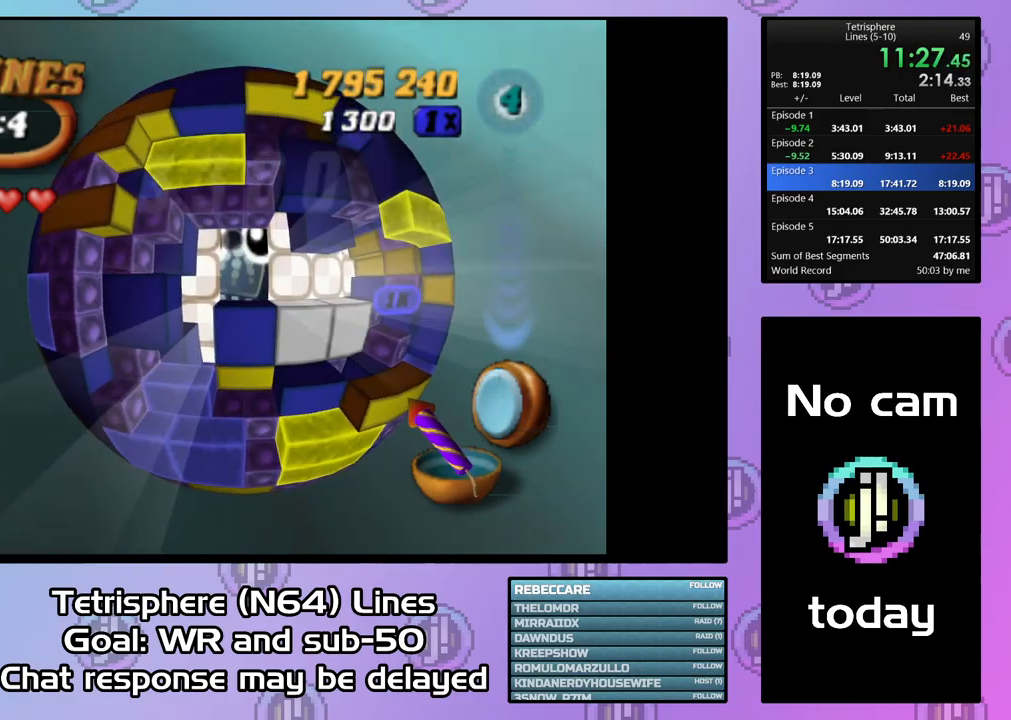
{"buttons": [], "right_stick": "center", "events": [[100, "DPAD_RIGHT", "up"], [133, "DPAD_RIGHT", "down"], [267, "DPAD_RIGHT", "up"], [300, "DPAD_RIGHT", "down"], [433, "DPAD_RIGHT", "up"]]}
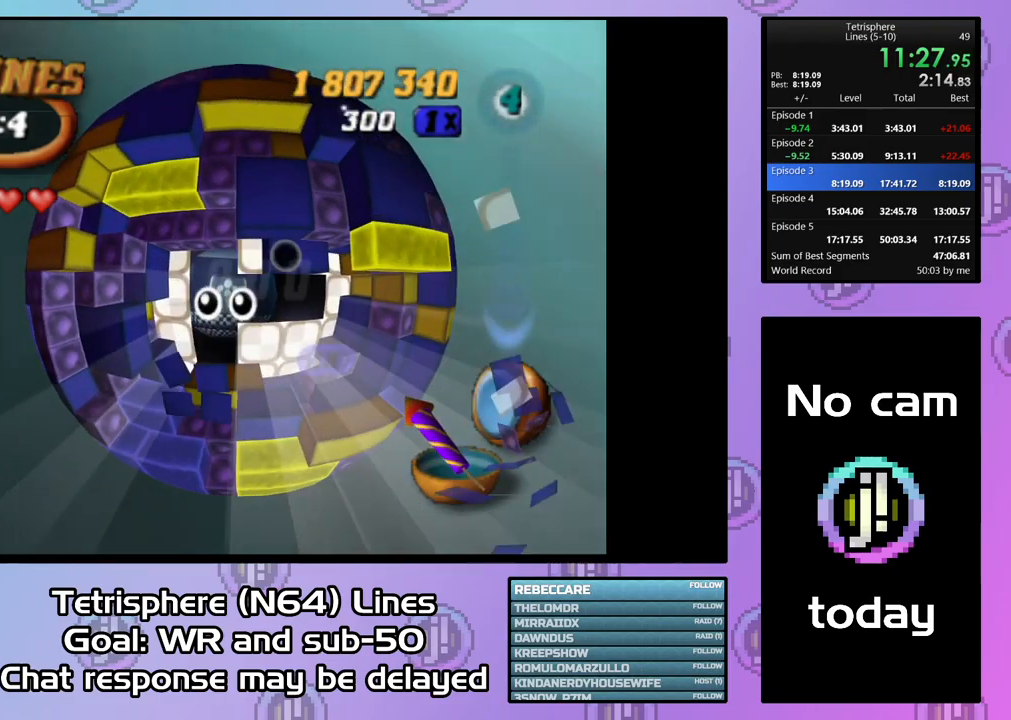
{"buttons": ["SQUARE", "DPAD_LEFT"], "right_stick": "center", "events": [[100, "SQUARE", "down"], [267, "DPAD_LEFT", "down"]]}
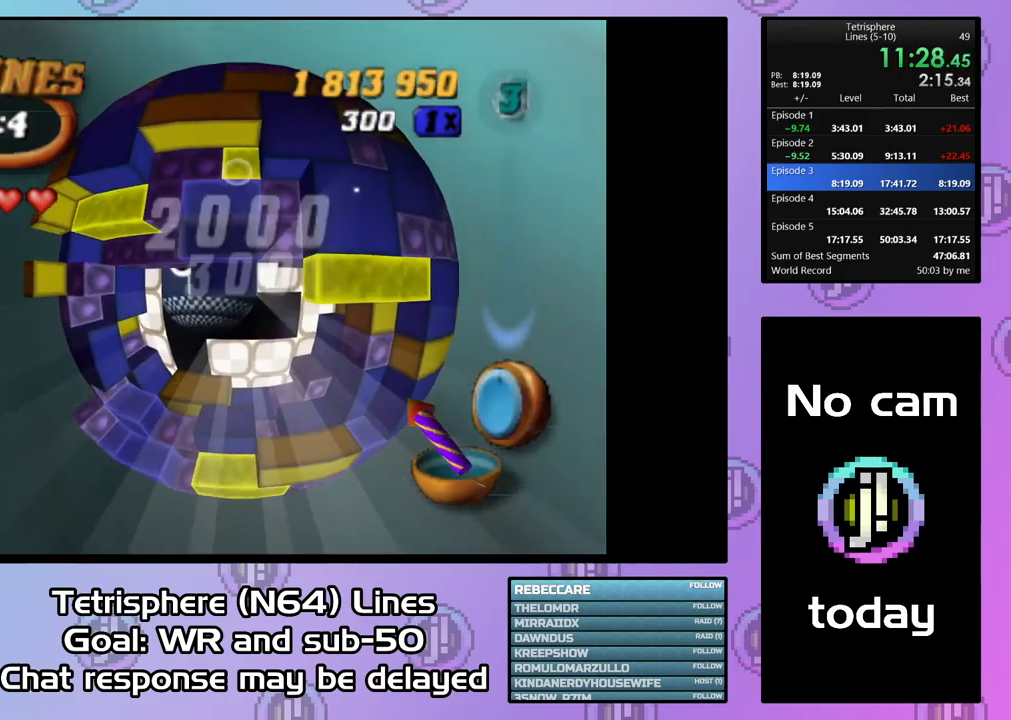
{"buttons": ["SQUARE", "DPAD_RIGHT"], "right_stick": "center", "events": [[400, "DPAD_LEFT", "up"], [500, "DPAD_RIGHT", "down"]]}
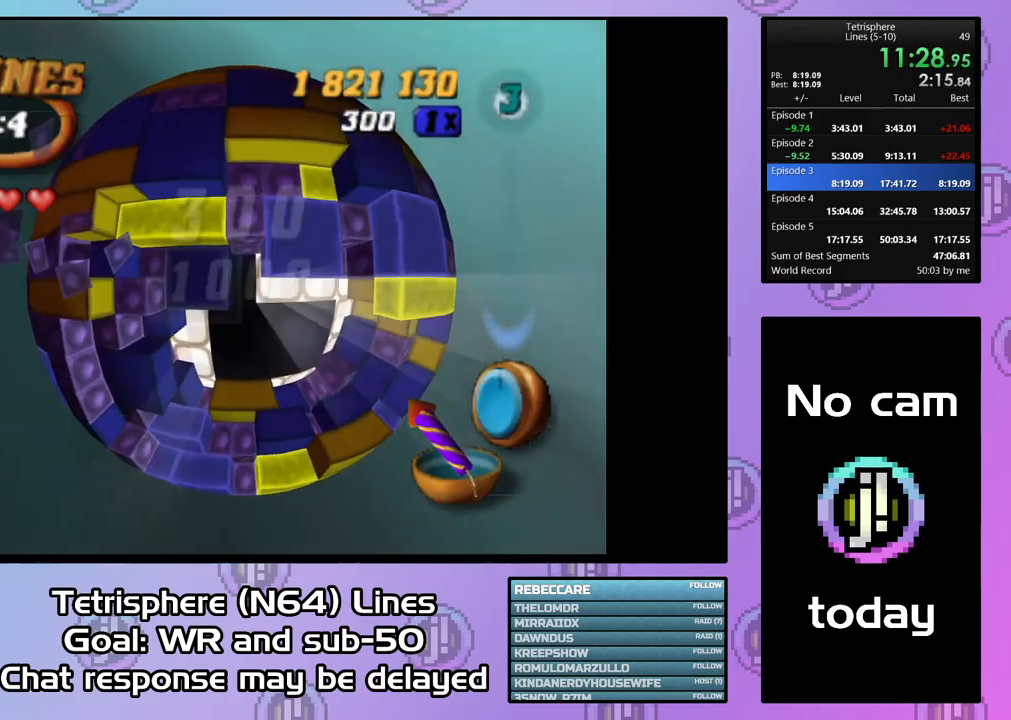
{"buttons": ["SQUARE", "DPAD_UP", "DPAD_RIGHT"], "right_stick": "center", "events": [[167, "DPAD_DOWN", "down"], [367, "DPAD_DOWN", "up"], [467, "DPAD_UP", "down"]]}
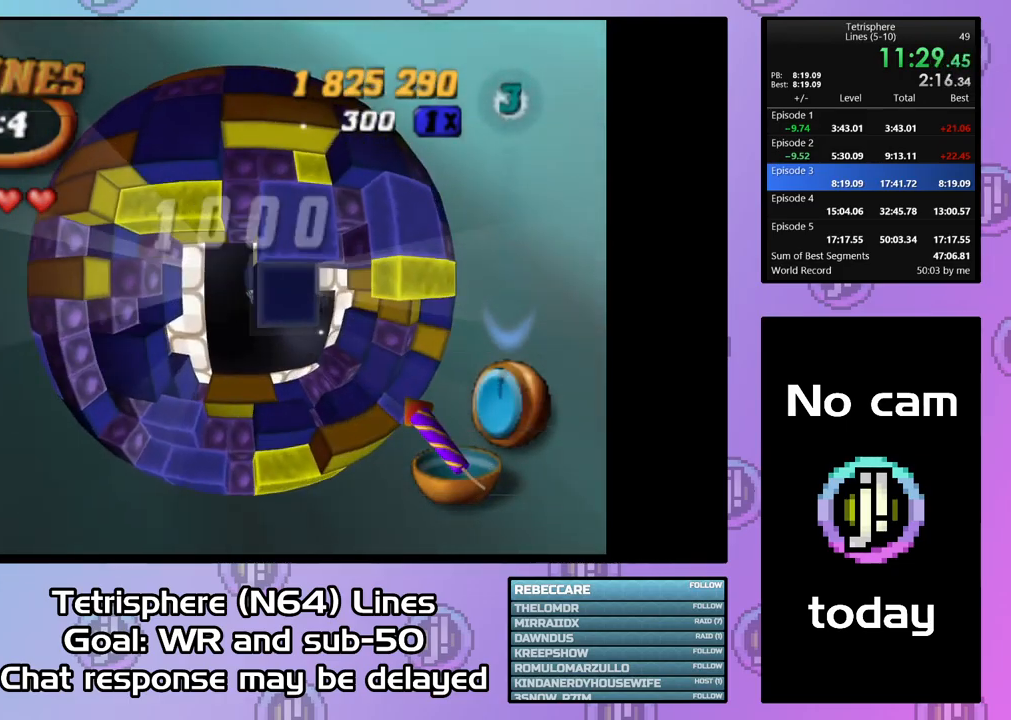
{"buttons": ["SQUARE", "DPAD_RIGHT"], "right_stick": "center", "events": [[67, "DPAD_RIGHT", "up"], [233, "DPAD_RIGHT", "down"], [300, "DPAD_UP", "up"]]}
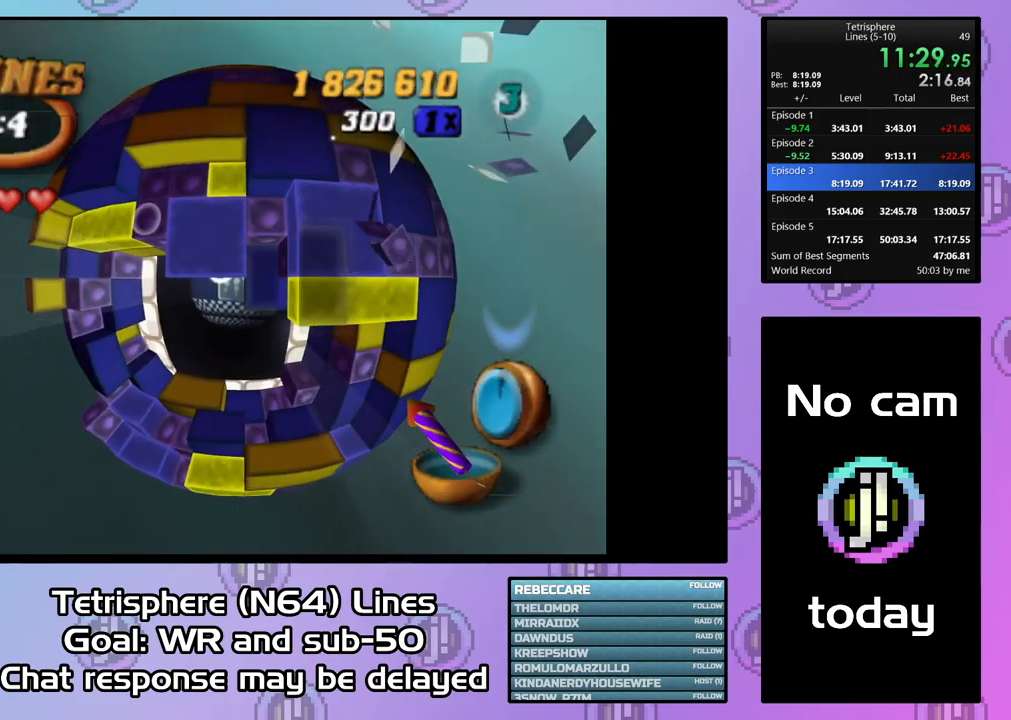
{"buttons": ["SQUARE"], "right_stick": "center", "events": [[33, "DPAD_RIGHT", "up"], [200, "DPAD_LEFT", "down"], [333, "DPAD_LEFT", "up"]]}
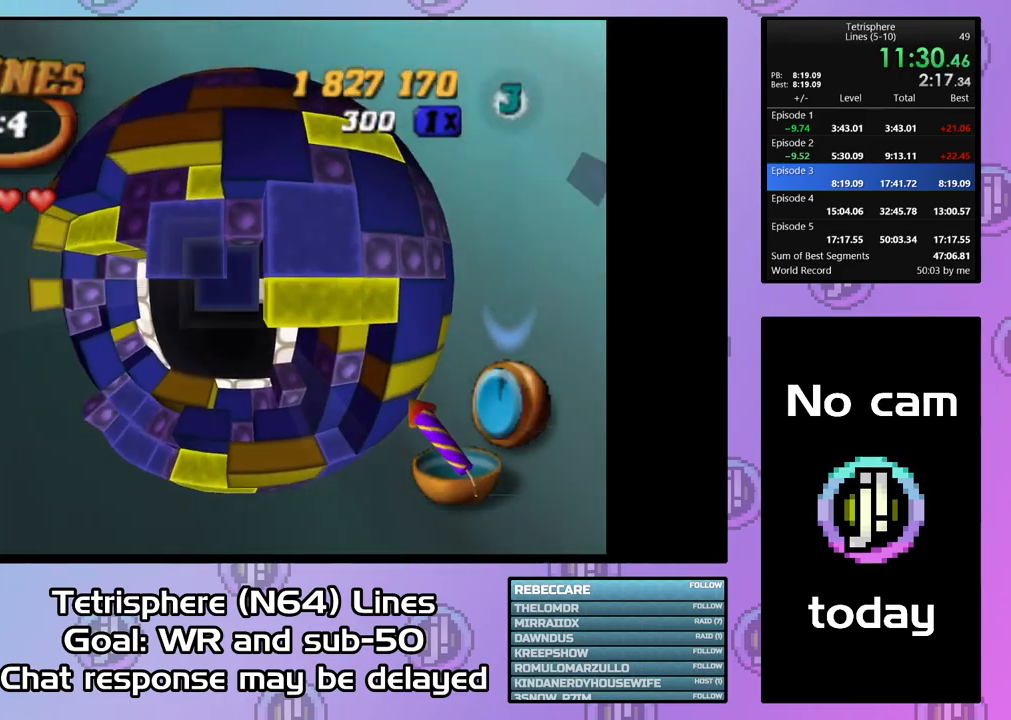
{"buttons": ["SQUARE"], "right_stick": "center", "events": [[67, "DPAD_RIGHT", "down"], [200, "DPAD_RIGHT", "up"], [267, "DPAD_LEFT", "down"], [500, "DPAD_LEFT", "up"]]}
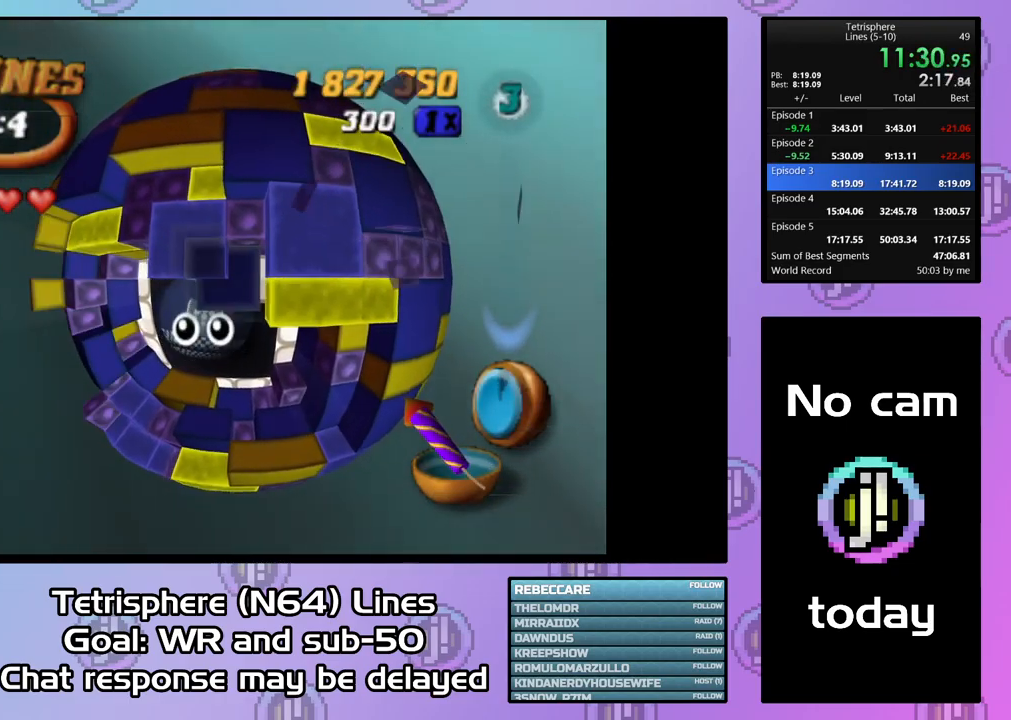
{"buttons": ["SQUARE", "DPAD_UP"], "right_stick": "center", "events": [[33, "DPAD_DOWN", "down"], [133, "DPAD_DOWN", "up"], [300, "DPAD_LEFT", "down"], [367, "DPAD_LEFT", "up"], [467, "DPAD_UP", "down"]]}
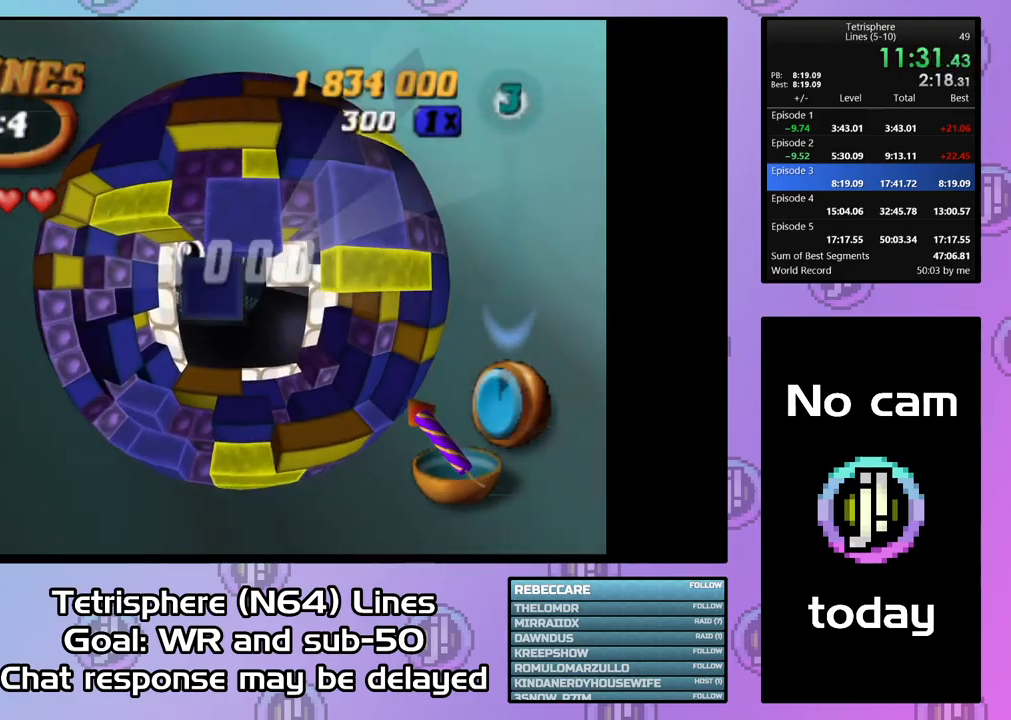
{"buttons": ["SQUARE"], "right_stick": "center", "events": [[67, "DPAD_UP", "up"], [133, "DPAD_UP", "down"], [233, "DPAD_UP", "up"], [300, "DPAD_RIGHT", "down"], [400, "DPAD_RIGHT", "up"]]}
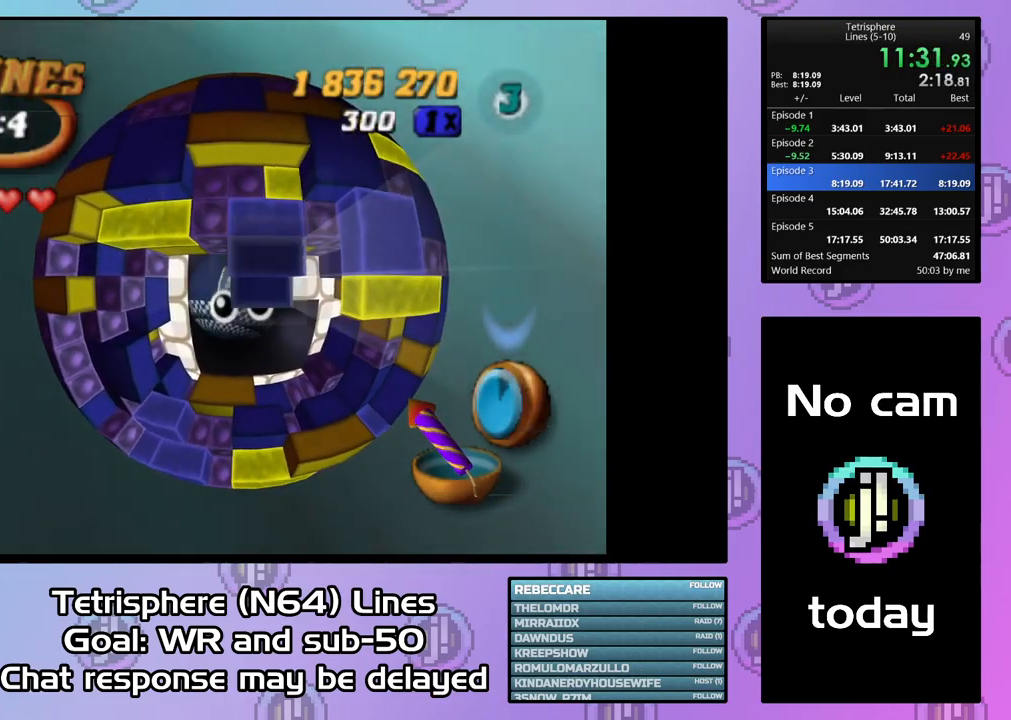
{"buttons": ["SQUARE"], "right_stick": "center", "events": [[133, "DPAD_UP", "down"], [200, "DPAD_UP", "up"], [233, "SQUARE", "up"], [433, "SQUARE", "down"]]}
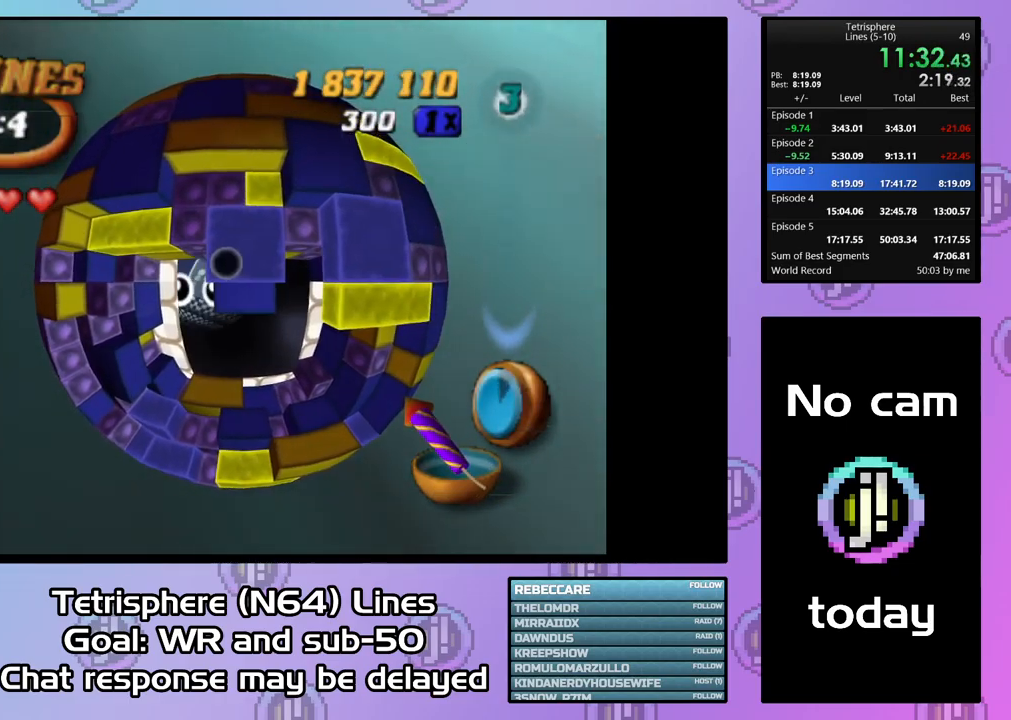
{"buttons": ["DPAD_RIGHT"], "right_stick": "center", "events": [[67, "DPAD_DOWN", "down"], [167, "DPAD_DOWN", "up"], [234, "SQUARE", "up"], [267, "DPAD_RIGHT", "down"]]}
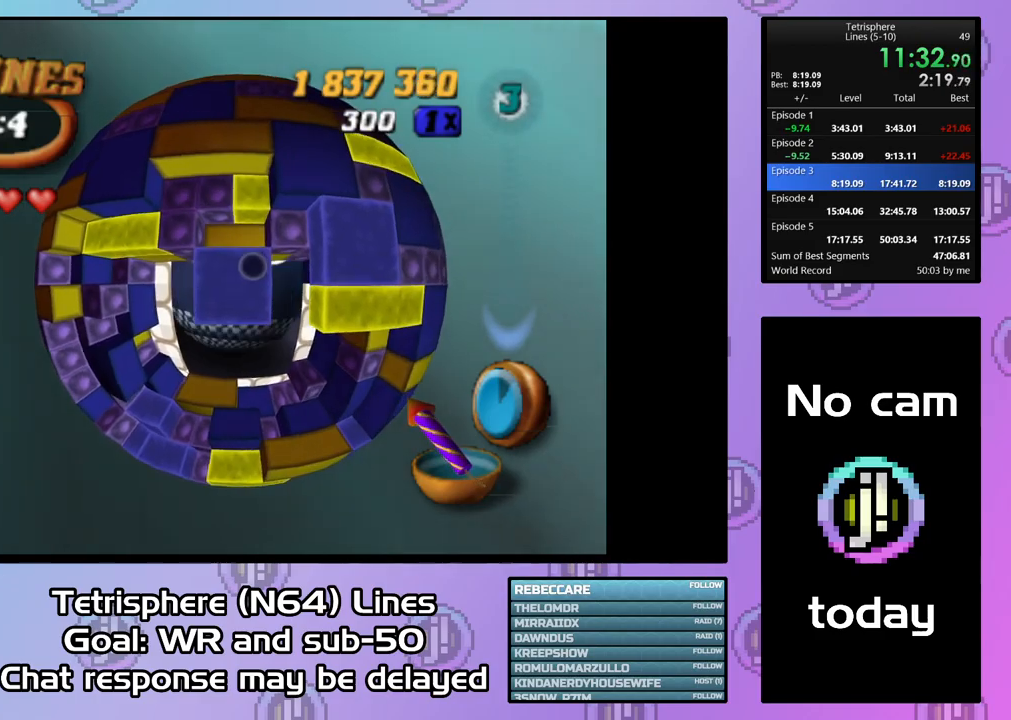
{"buttons": ["SQUARE", "DPAD_LEFT"], "right_stick": "center", "events": [[267, "DPAD_RIGHT", "up"], [334, "SQUARE", "down"], [467, "DPAD_LEFT", "down"]]}
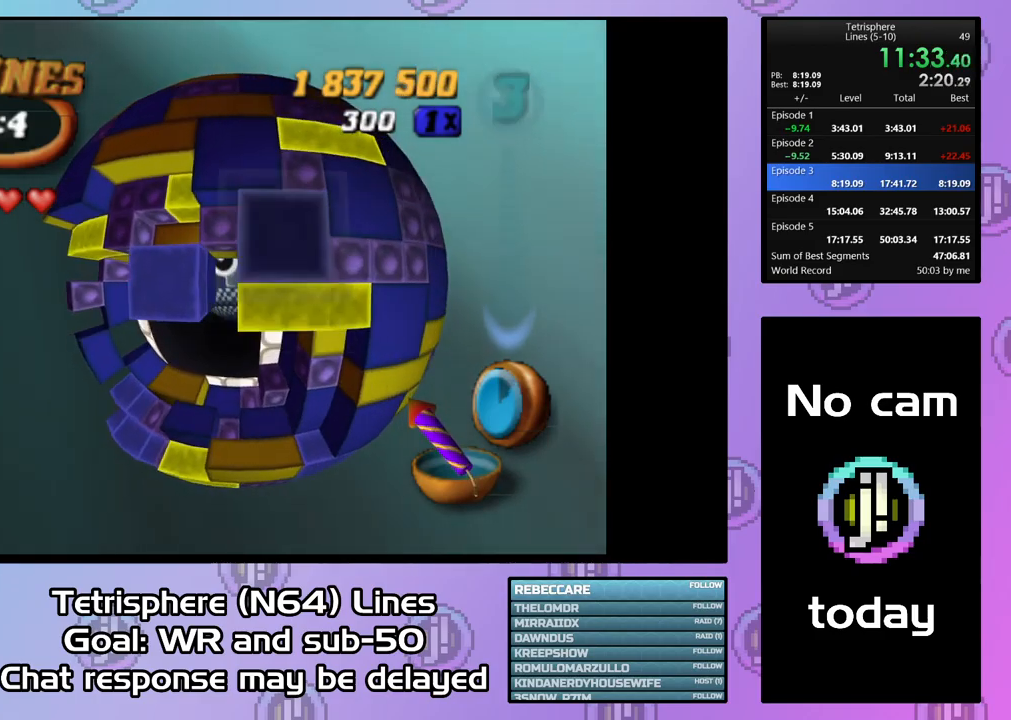
{"buttons": ["SQUARE", "DPAD_DOWN"], "right_stick": "center", "events": [[67, "DPAD_LEFT", "up"], [134, "DPAD_LEFT", "down"], [234, "DPAD_LEFT", "up"], [267, "DPAD_LEFT", "down"], [400, "DPAD_LEFT", "up"], [500, "DPAD_DOWN", "down"]]}
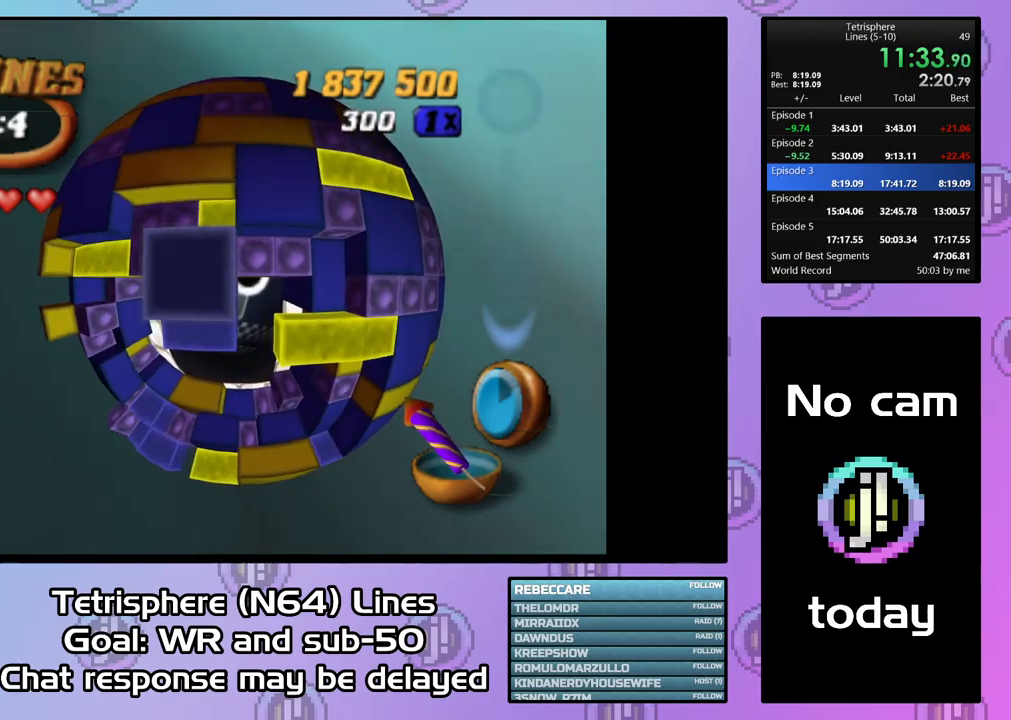
{"buttons": ["DPAD_DOWN", "DPAD_LEFT"], "right_stick": "center", "events": [[100, "DPAD_DOWN", "up"], [134, "SQUARE", "up"], [300, "DPAD_DOWN", "down"], [434, "DPAD_LEFT", "down"]]}
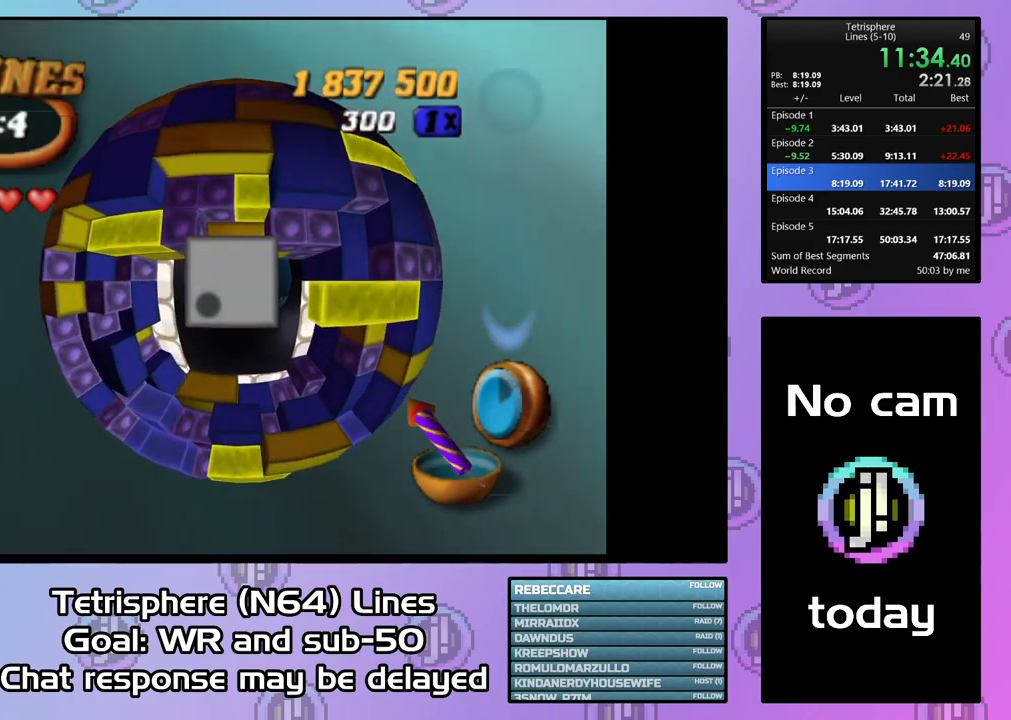
{"buttons": [], "right_stick": "center", "events": [[100, "DPAD_LEFT", "up"], [167, "DPAD_DOWN", "up"]]}
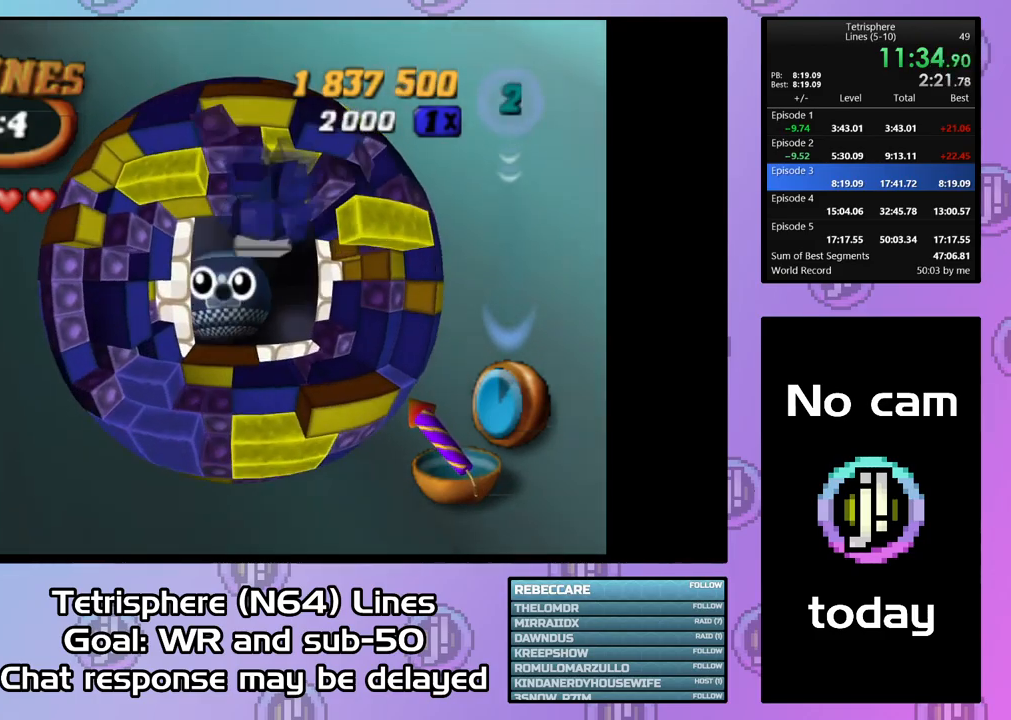
{"buttons": ["CROSS", "CIRCLE", "DPAD_UP", "DPAD_RIGHT"], "right_stick": "center", "events": [[200, "DPAD_RIGHT", "down"], [200, "DPAD_UP", "down"], [467, "CIRCLE", "down"], [500, "CROSS", "down"]]}
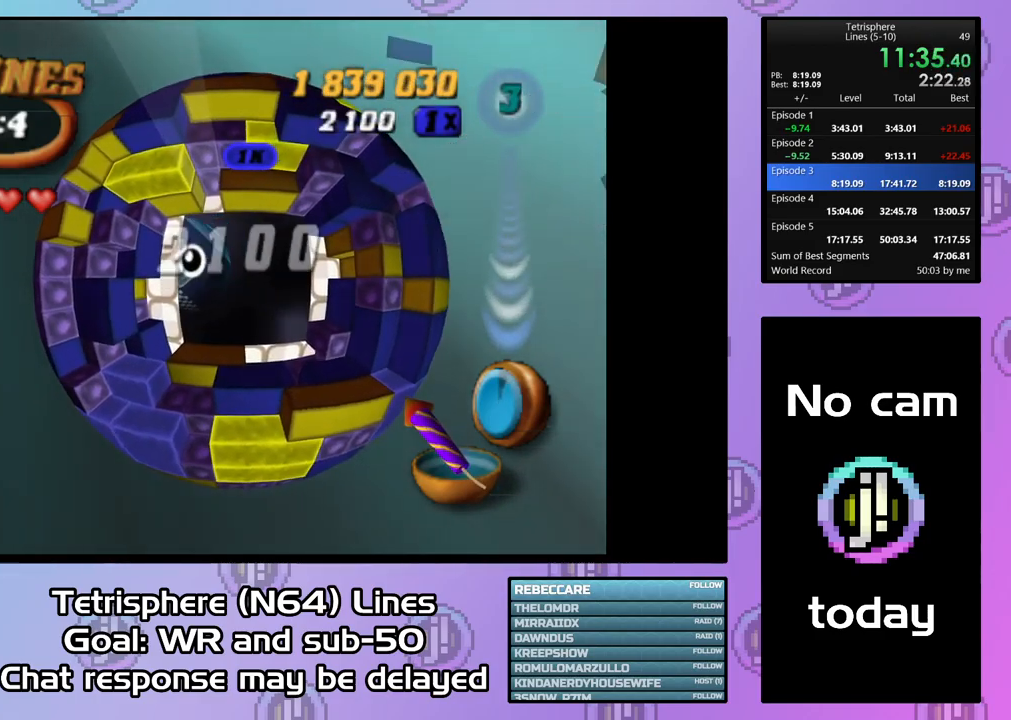
{"buttons": ["CROSS"], "right_stick": "center", "events": [[67, "CROSS", "up"], [100, "DPAD_RIGHT", "up"], [100, "DPAD_UP", "up"], [134, "CIRCLE", "up"], [167, "CIRCLE", "down"], [167, "CROSS", "down"], [267, "CIRCLE", "up"], [267, "CROSS", "up"], [334, "CIRCLE", "down"], [367, "CROSS", "down"], [400, "CROSS", "up"], [434, "CIRCLE", "up"], [500, "CROSS", "down"]]}
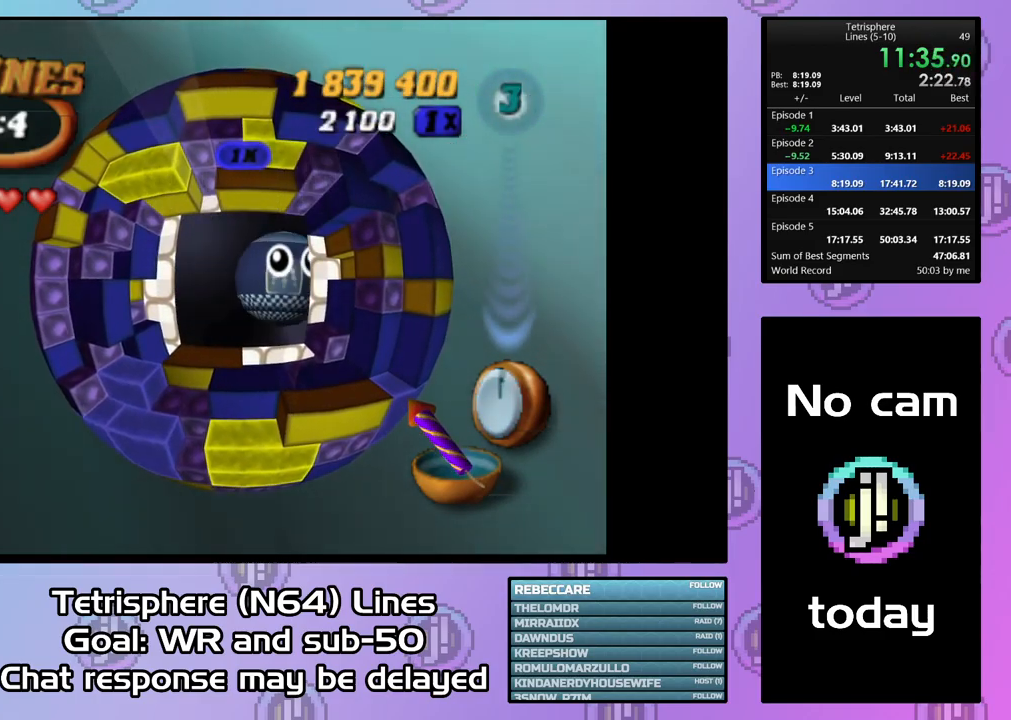
{"buttons": [], "right_stick": "center", "events": [[67, "CROSS", "up"], [134, "CIRCLE", "down"], [134, "CROSS", "down"], [200, "CIRCLE", "up"], [200, "CROSS", "up"], [267, "CIRCLE", "down"], [300, "CROSS", "down"], [367, "CIRCLE", "up"], [367, "CROSS", "up"], [434, "CIRCLE", "down"], [434, "CROSS", "down"], [500, "CIRCLE", "up"], [500, "CROSS", "up"]]}
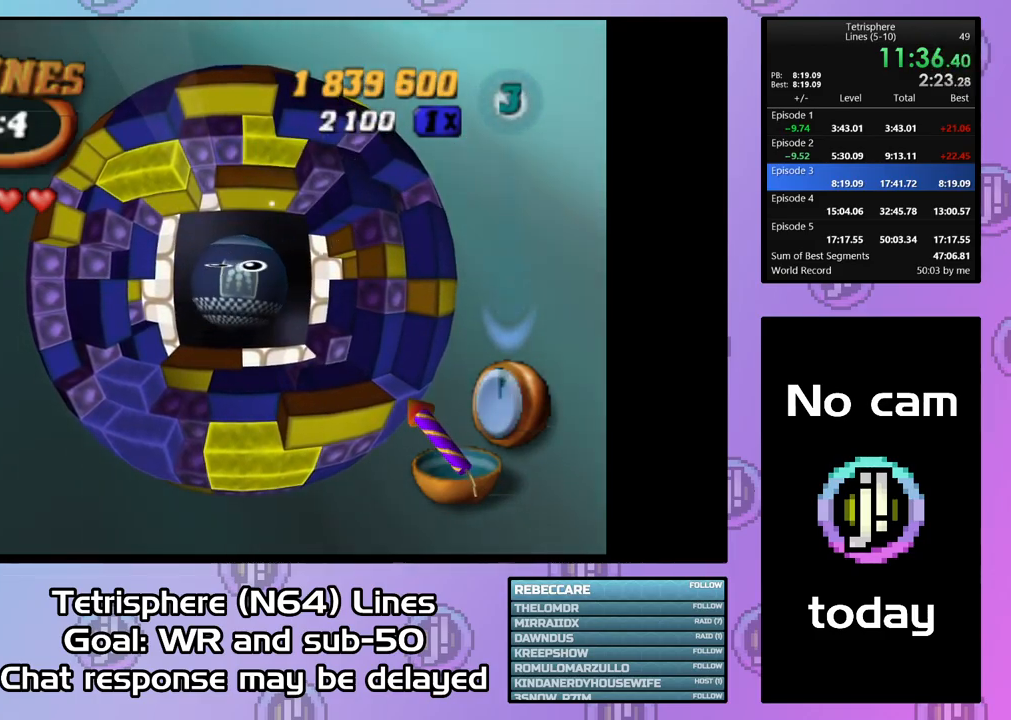
{"buttons": [], "right_stick": "center", "events": [[100, "CIRCLE", "down"], [100, "CROSS", "down"], [167, "CIRCLE", "up"], [167, "CROSS", "up"], [234, "CIRCLE", "down"], [267, "CROSS", "down"], [334, "CIRCLE", "up"], [334, "CROSS", "up"], [400, "CIRCLE", "down"], [400, "CROSS", "down"], [467, "CIRCLE", "up"], [467, "CROSS", "up"]]}
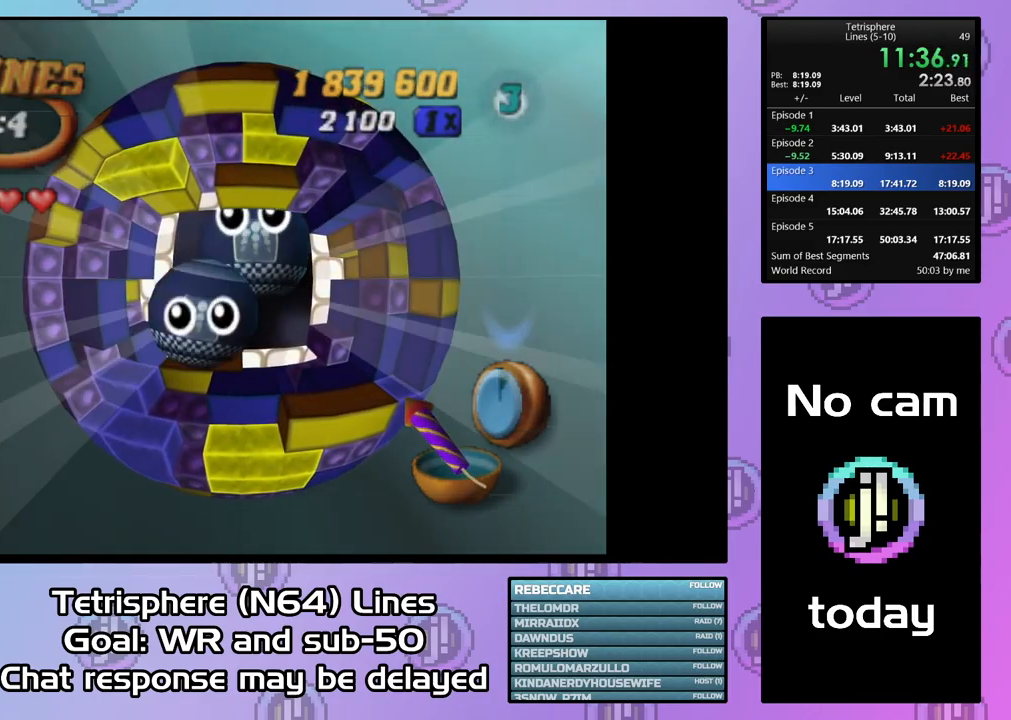
{"buttons": ["CROSS", "CIRCLE"], "right_stick": "center", "events": [[34, "CIRCLE", "down"], [34, "CROSS", "down"], [134, "CIRCLE", "up"], [134, "CROSS", "up"], [200, "CIRCLE", "down"], [200, "CROSS", "down"], [267, "CIRCLE", "up"], [267, "CROSS", "up"], [367, "CIRCLE", "down"], [367, "CROSS", "down"], [434, "CIRCLE", "up"], [434, "CROSS", "up"], [500, "CIRCLE", "down"], [500, "CROSS", "down"]]}
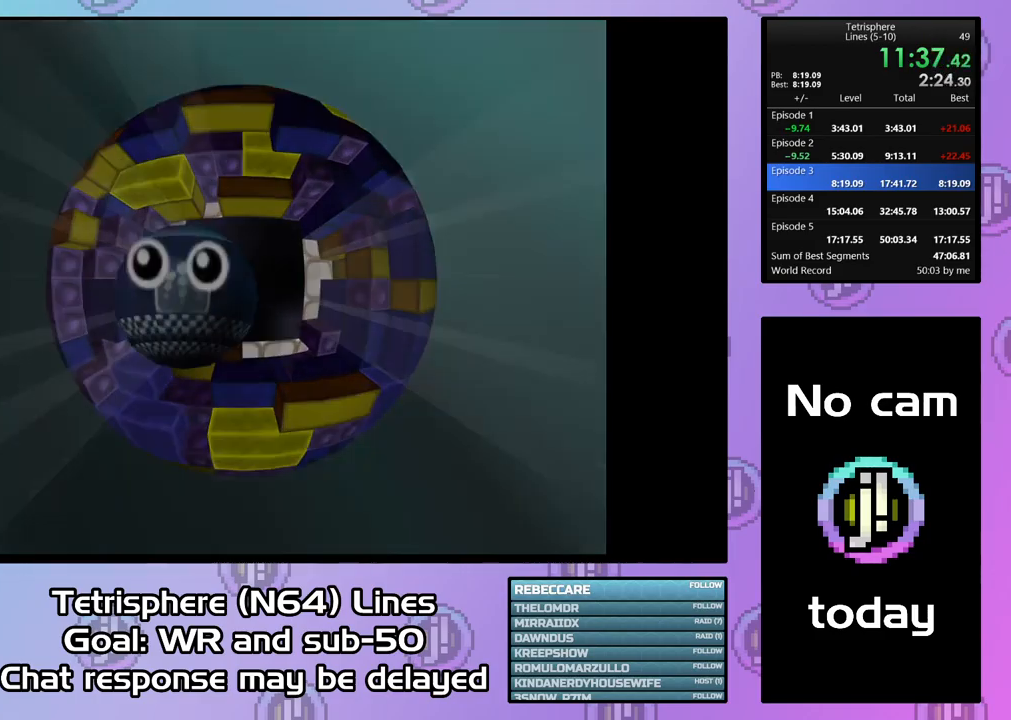
{"buttons": ["CROSS", "CIRCLE"], "right_stick": "center", "events": [[67, "CIRCLE", "up"], [100, "CROSS", "up"], [167, "CIRCLE", "down"], [167, "CROSS", "down"], [234, "CIRCLE", "up"], [234, "CROSS", "up"], [300, "CIRCLE", "down"], [300, "CROSS", "down"], [367, "CROSS", "up"], [400, "CIRCLE", "up"], [434, "CIRCLE", "down"], [434, "CROSS", "down"]]}
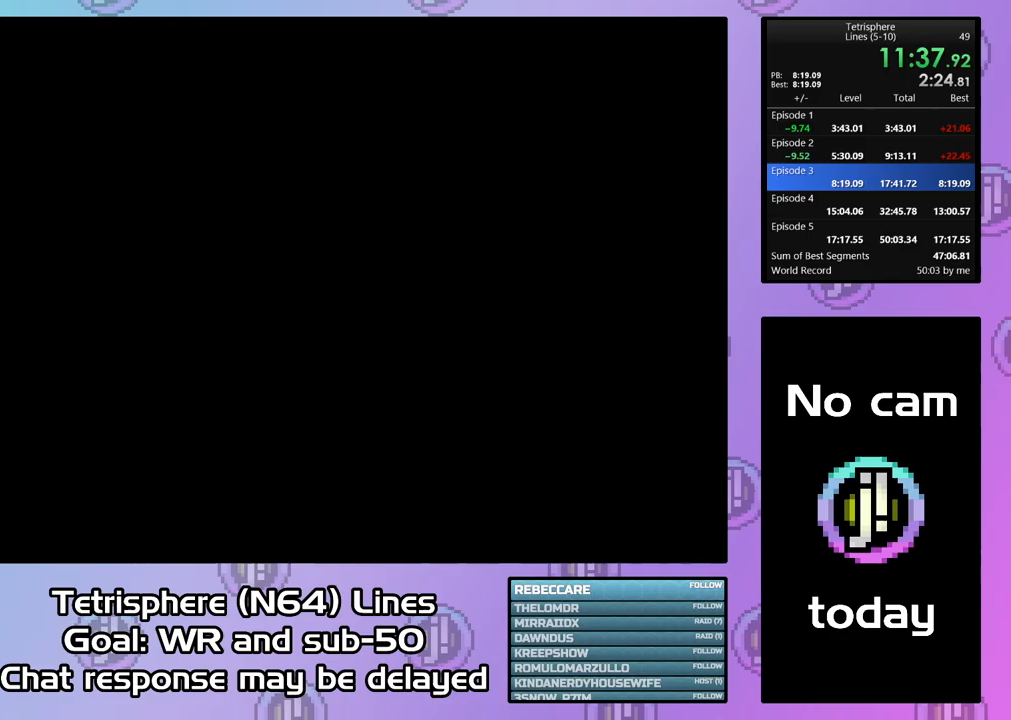
{"buttons": [], "right_stick": "center", "events": [[33, "CIRCLE", "up"], [33, "CROSS", "up"], [100, "CIRCLE", "down"], [100, "CROSS", "down"], [200, "CIRCLE", "up"], [200, "CROSS", "up"], [267, "CIRCLE", "down"], [267, "CROSS", "down"], [300, "CIRCLE", "up"], [367, "CROSS", "up"]]}
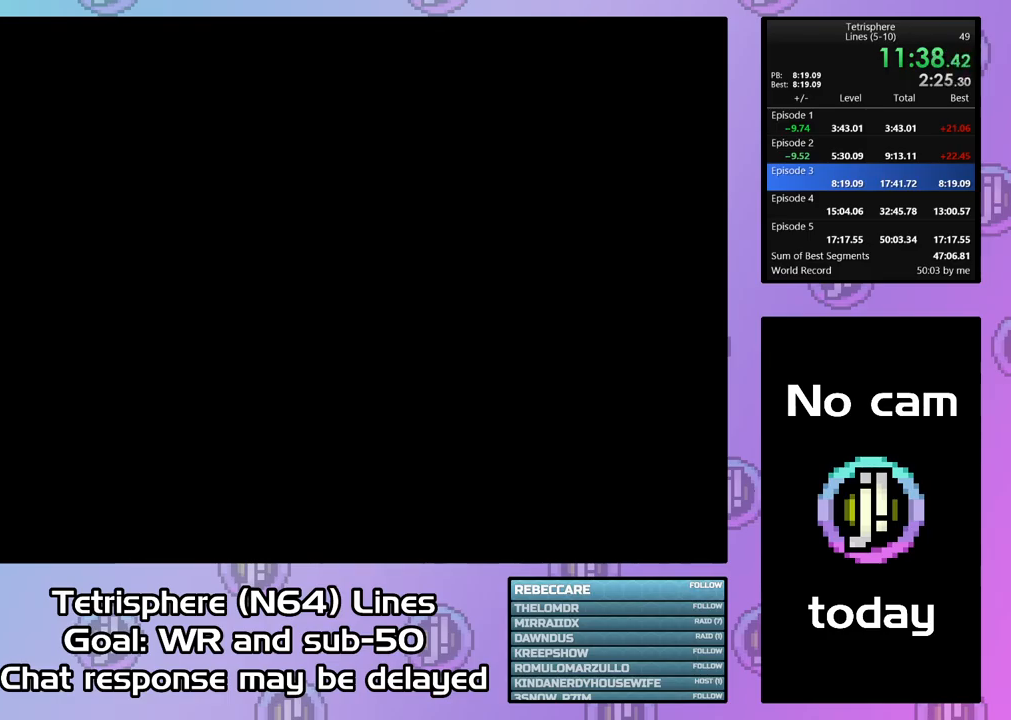
{"buttons": [], "right_stick": "center", "events": [[67, "CIRCLE", "down"], [167, "CIRCLE", "up"], [233, "CIRCLE", "down"], [300, "CIRCLE", "up"], [367, "CIRCLE", "down"], [400, "CROSS", "down"], [433, "CROSS", "up"], [467, "CIRCLE", "up"]]}